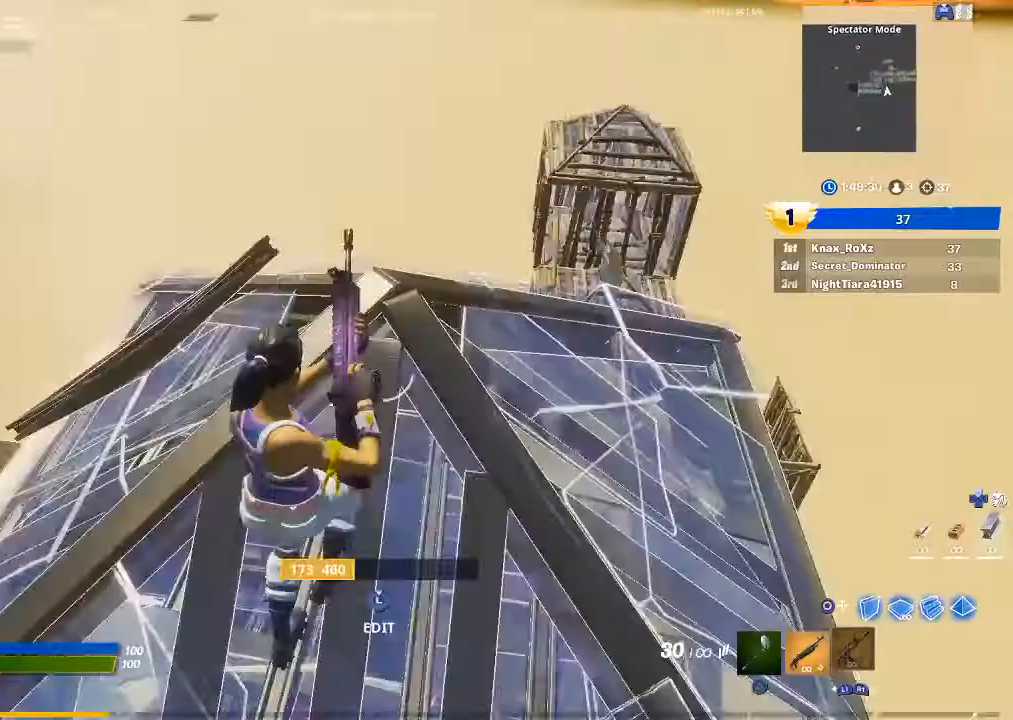
Gameplay with a controller (PlayStation layout); each line is a JSON object with the inputs held at the frame after it. "events" lists button and stick changes between this image and that frame as [ms after this image, input, new state], when the widget could be followed in between.
{"buttons": [], "left_stick": "up", "right_stick": "center", "events": [[33, "right_stick", "center"], [100, "left_stick", "center"], [300, "L3", "down"], [333, "left_stick", "right"], [367, "R2", "down"], [367, "right_stick", "right"], [467, "L3", "up"], [467, "right_stick", "center"], [500, "R2", "up"], [500, "left_stick", "up"]]}
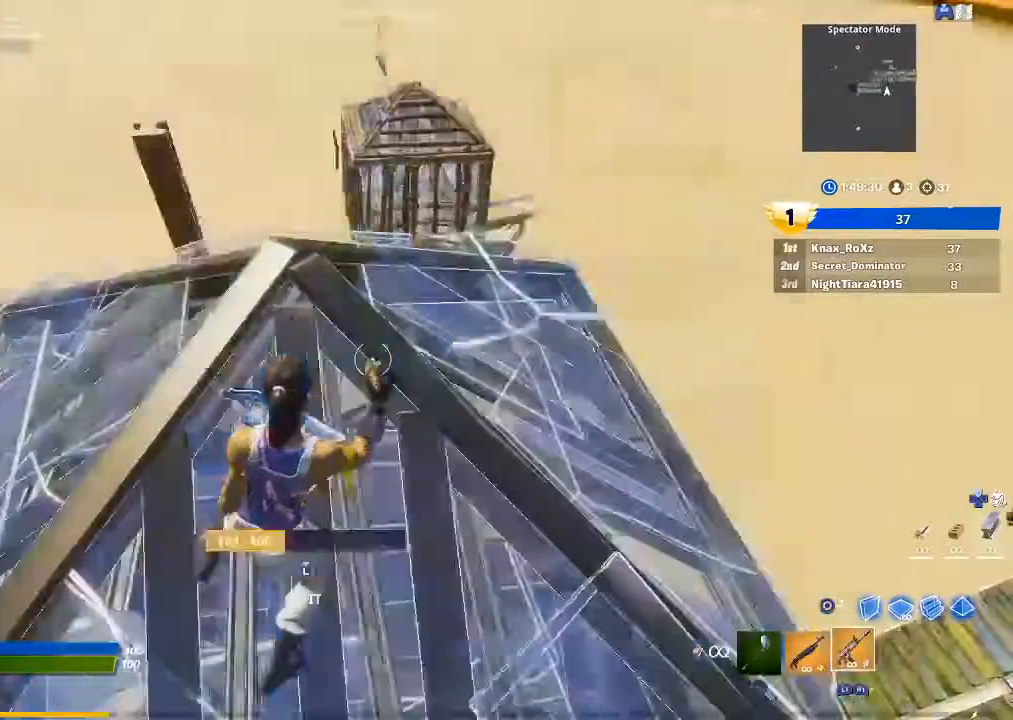
{"buttons": [], "left_stick": "up", "right_stick": "down", "events": [[33, "CIRCLE", "down"], [133, "CIRCLE", "up"], [133, "R2", "down"], [267, "CIRCLE", "down"], [333, "R2", "up"], [367, "CIRCLE", "up"], [500, "right_stick", "down"]]}
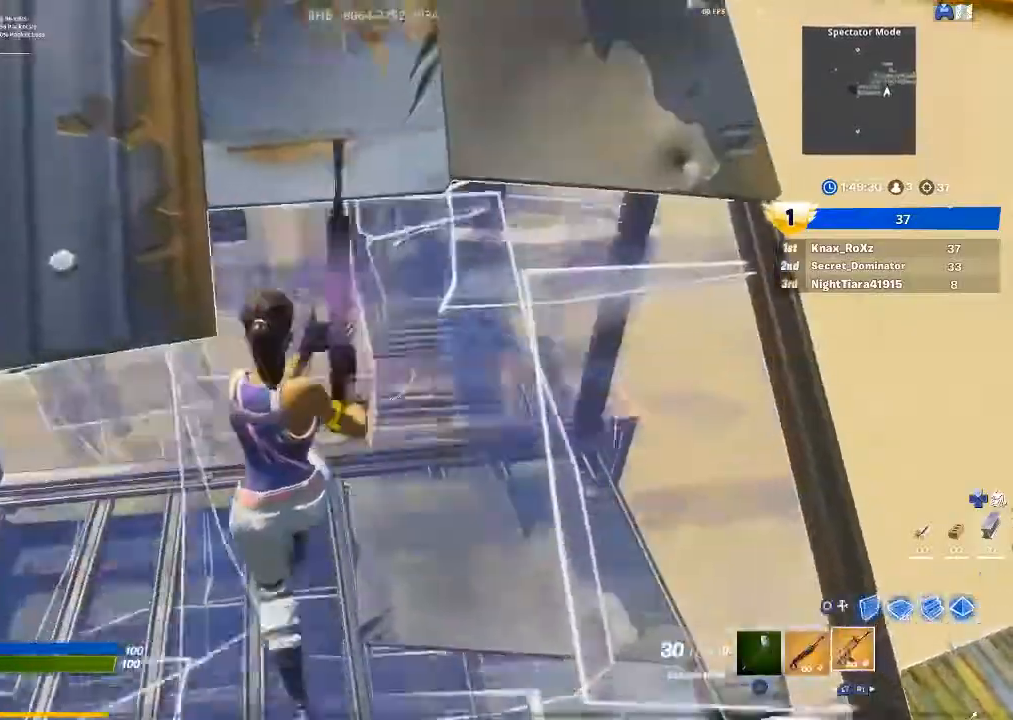
{"buttons": ["L1", "R1"], "left_stick": "up", "right_stick": "center", "events": [[67, "right_stick", "center"], [233, "CROSS", "down"], [300, "CROSS", "up"], [367, "CIRCLE", "down"], [433, "R1", "down"], [467, "CIRCLE", "up"], [467, "L1", "down"]]}
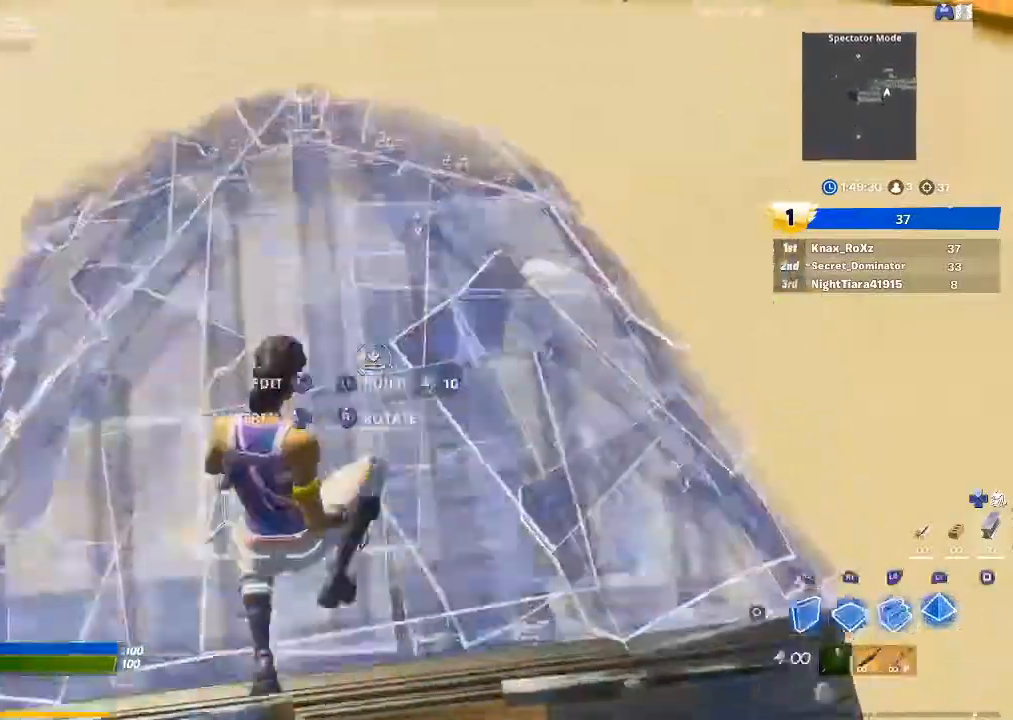
{"buttons": ["CIRCLE"], "left_stick": "up", "right_stick": "center", "events": [[67, "CIRCLE", "down"], [67, "L1", "up"], [100, "R1", "up"], [167, "CIRCLE", "up"], [200, "right_stick", "left"], [233, "L3", "down"], [300, "R2", "down"], [367, "right_stick", "center"], [400, "L3", "up"], [400, "R2", "up"], [433, "CIRCLE", "down"]]}
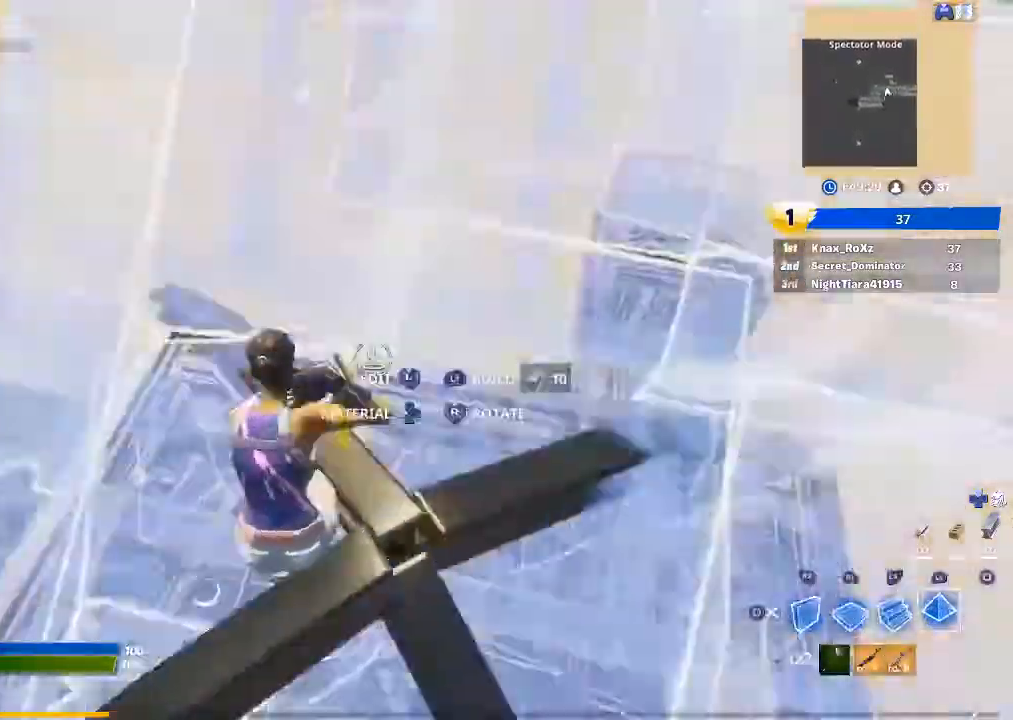
{"buttons": ["L1", "R1"], "left_stick": "up-right", "right_stick": "center", "events": [[33, "CIRCLE", "up"], [33, "R2", "down"], [33, "left_stick", "up-right"], [133, "CIRCLE", "down"], [200, "R2", "up"], [233, "CIRCLE", "up"], [400, "CIRCLE", "down"], [433, "R1", "down"], [467, "CIRCLE", "up"], [467, "L1", "down"]]}
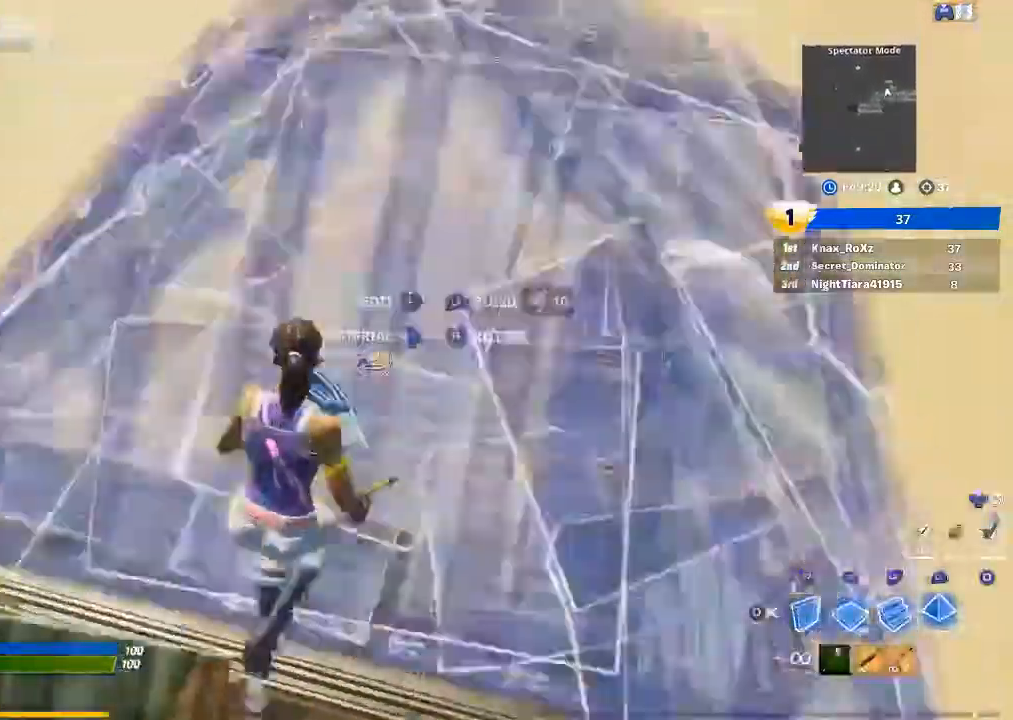
{"buttons": ["L3"], "left_stick": "up", "right_stick": "center", "events": [[67, "CIRCLE", "down"], [67, "left_stick", "up"], [100, "L1", "up"], [100, "R1", "up"], [167, "CIRCLE", "up"], [167, "L3", "down"], [200, "right_stick", "left"], [267, "R2", "down"], [300, "L3", "up"], [300, "right_stick", "right"], [400, "R2", "up"], [433, "right_stick", "center"], [467, "L3", "down"]]}
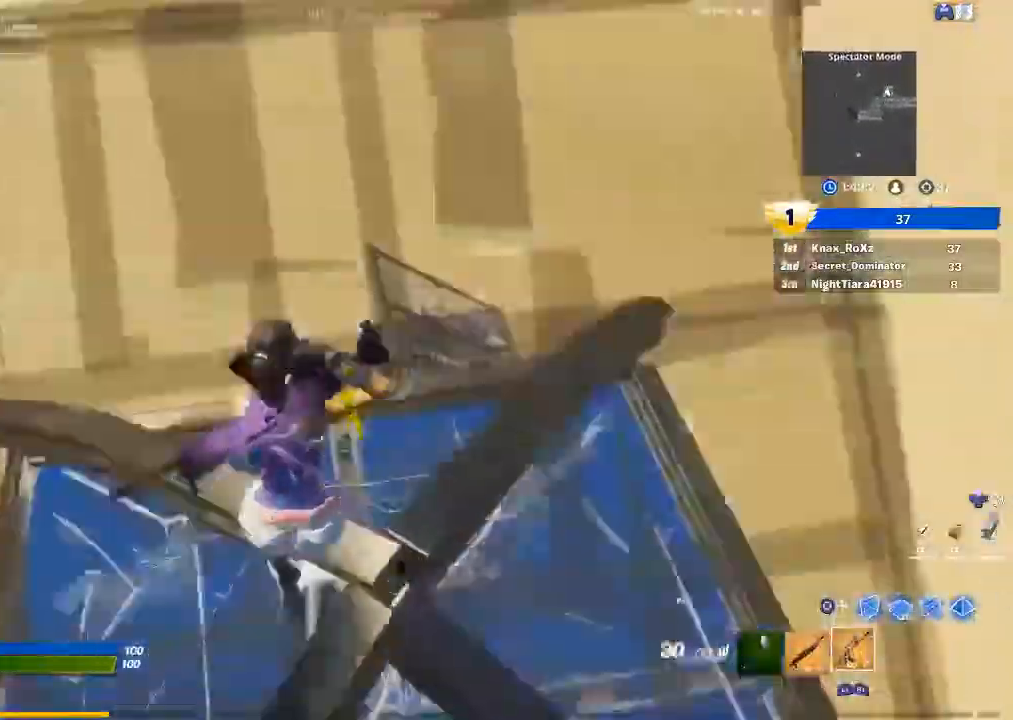
{"buttons": [], "left_stick": "center", "right_stick": "center", "events": [[100, "L3", "up"], [133, "CIRCLE", "down"], [133, "R2", "down"], [233, "CIRCLE", "up"], [233, "left_stick", "center"], [300, "R2", "up"]]}
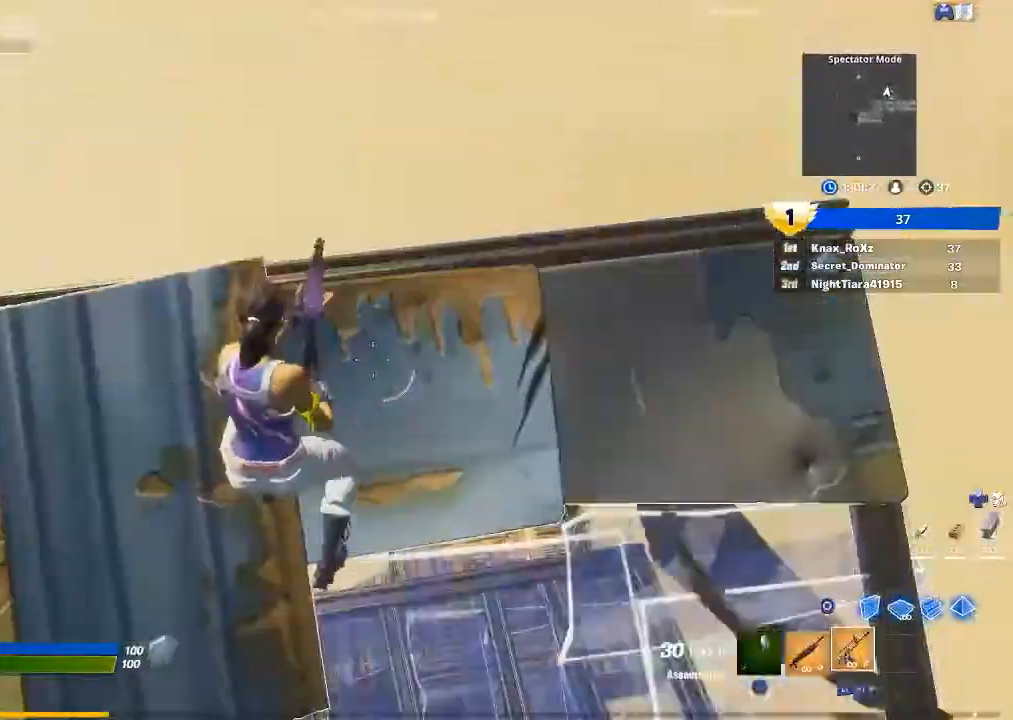
{"buttons": [], "left_stick": "right", "right_stick": "center", "events": [[200, "R2", "down"], [300, "CIRCLE", "down"], [333, "R2", "up"], [333, "left_stick", "right"], [367, "CIRCLE", "up"]]}
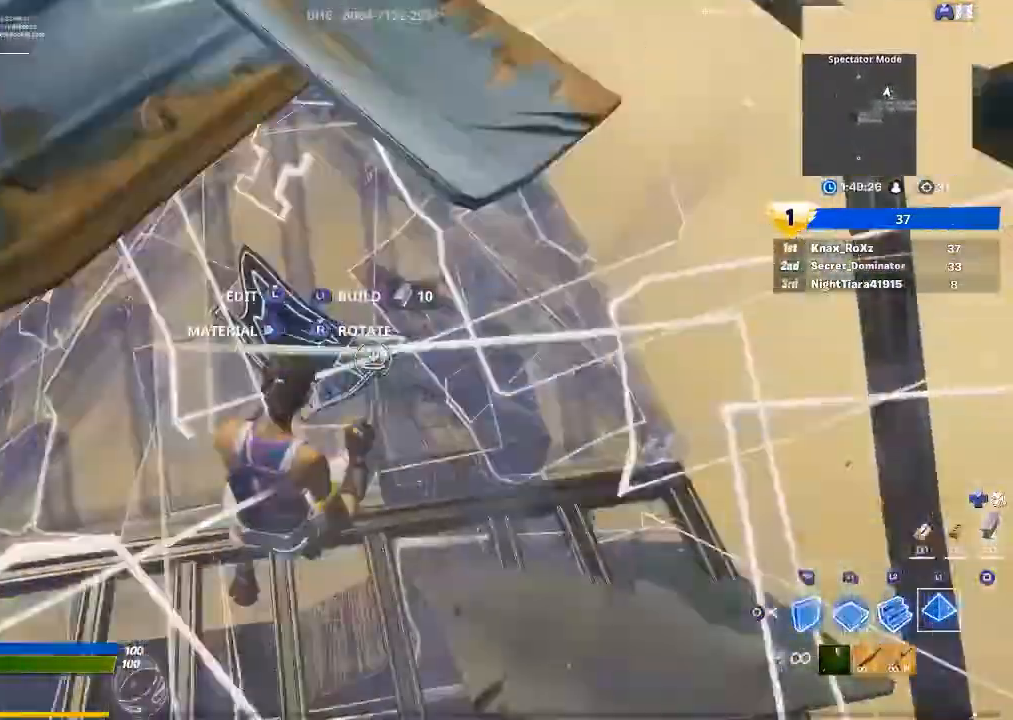
{"buttons": ["CROSS"], "left_stick": "down", "right_stick": "center", "events": [[200, "left_stick", "down"], [500, "CROSS", "down"]]}
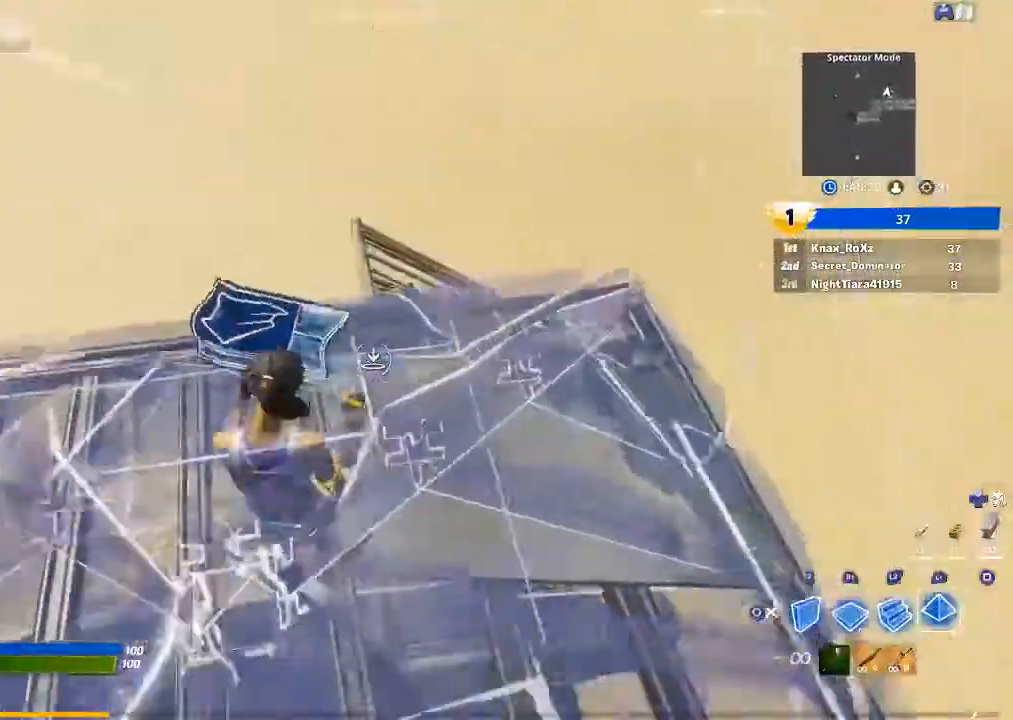
{"buttons": ["CIRCLE", "L2"], "left_stick": "up", "right_stick": "center", "events": [[67, "left_stick", "right"], [100, "CROSS", "up"], [200, "left_stick", "up"], [233, "right_stick", "down"], [300, "R2", "down"], [333, "right_stick", "center"], [400, "L2", "down"], [400, "R2", "up"], [467, "CIRCLE", "down"]]}
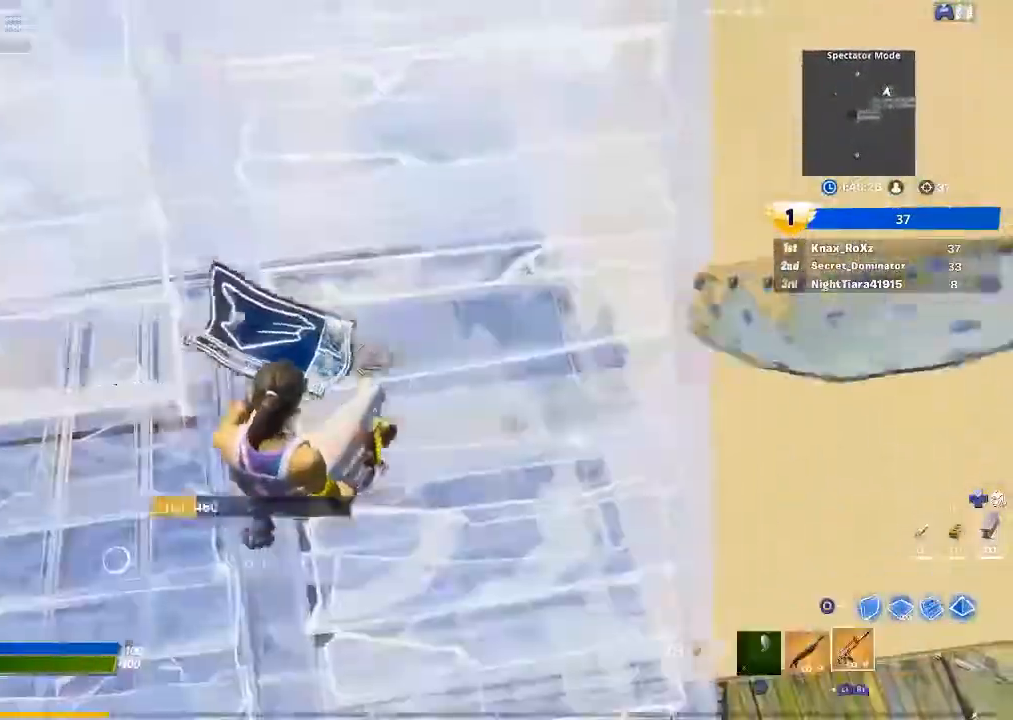
{"buttons": [], "left_stick": "up", "right_stick": "center", "events": [[33, "L2", "up"], [67, "CIRCLE", "up"], [200, "right_stick", "up-left"], [300, "right_stick", "center"]]}
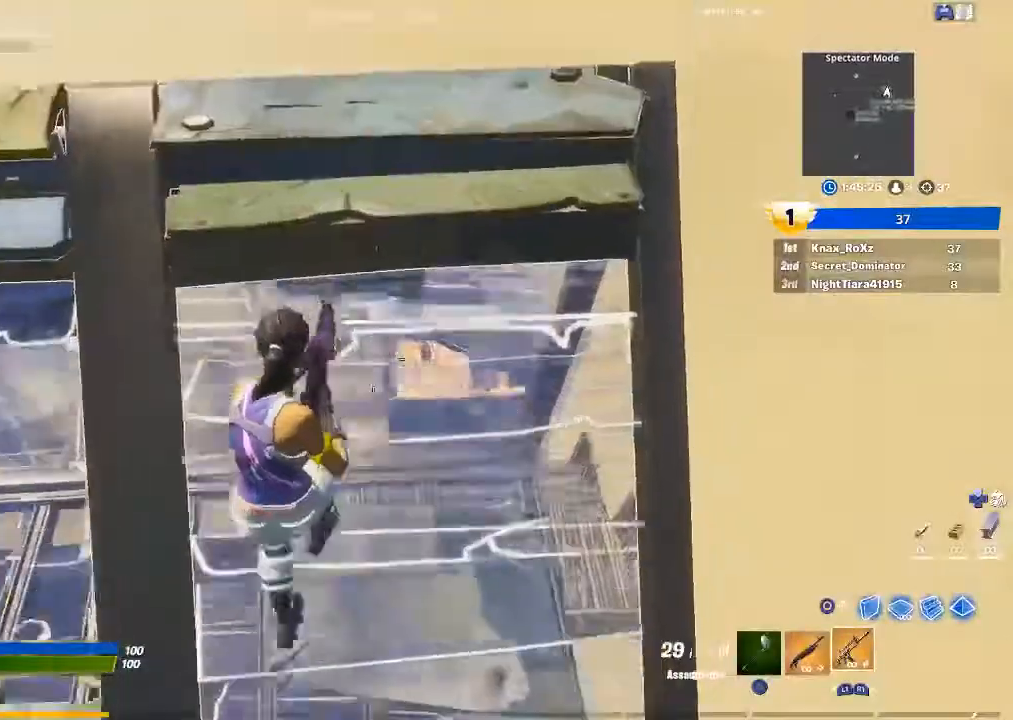
{"buttons": [], "left_stick": "up", "right_stick": "center", "events": [[167, "SQUARE", "down"], [300, "SQUARE", "up"]]}
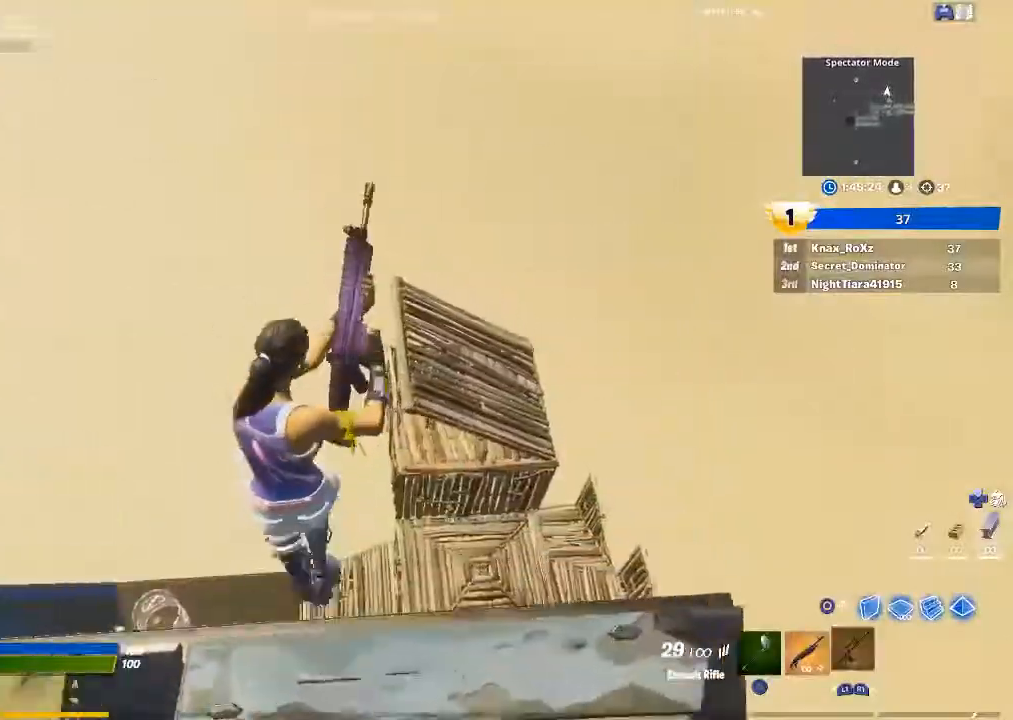
{"buttons": [], "left_stick": "down-right", "right_stick": "center", "events": [[33, "left_stick", "right"], [133, "left_stick", "down-right"]]}
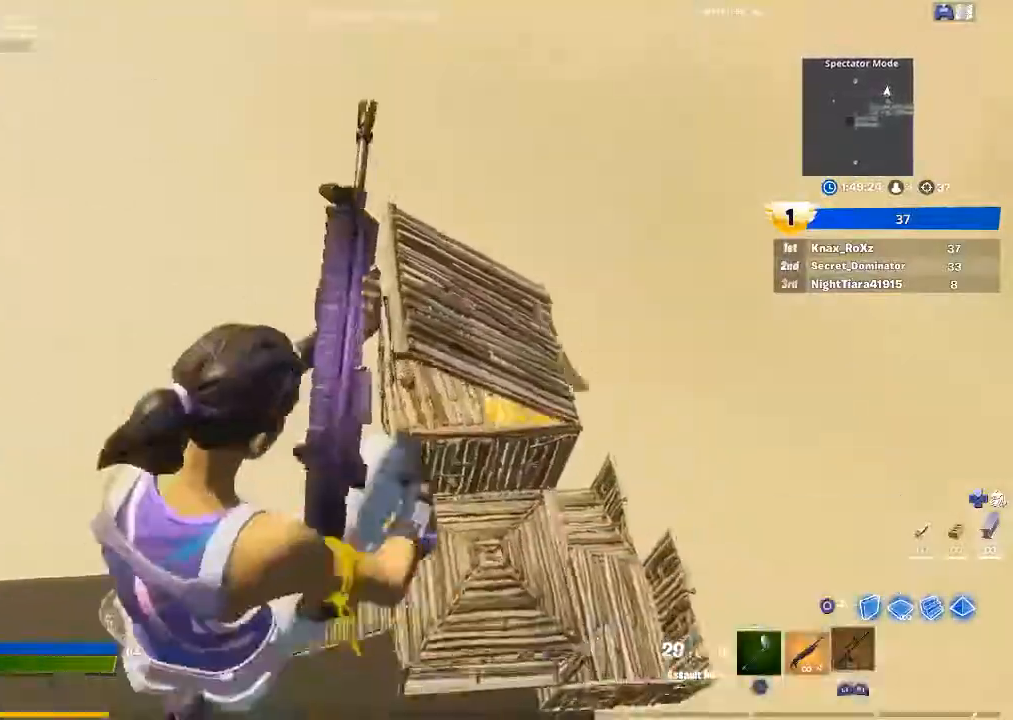
{"buttons": ["R2"], "left_stick": "up-left", "right_stick": "down", "events": [[67, "left_stick", "left"], [133, "left_stick", "up-left"], [200, "CIRCLE", "down"], [267, "CIRCLE", "up"], [367, "R2", "down"], [367, "right_stick", "down-left"], [433, "right_stick", "down"]]}
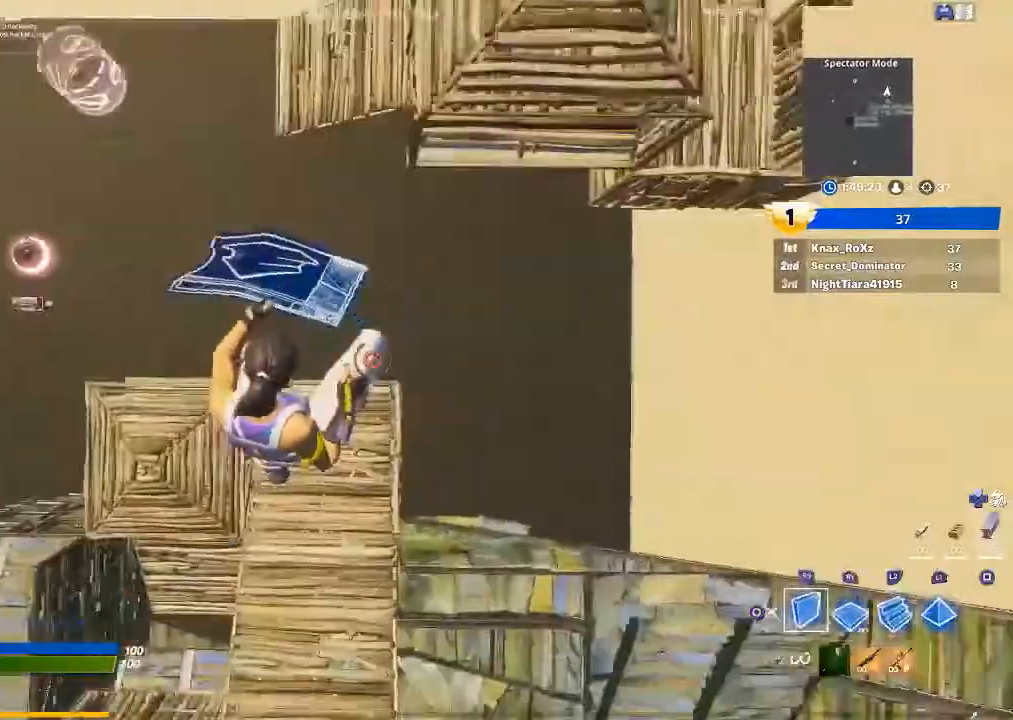
{"buttons": ["L2"], "left_stick": "up-left", "right_stick": "center", "events": [[67, "right_stick", "up-right"], [167, "L2", "down"], [167, "right_stick", "up-left"], [200, "R2", "up"], [233, "right_stick", "center"]]}
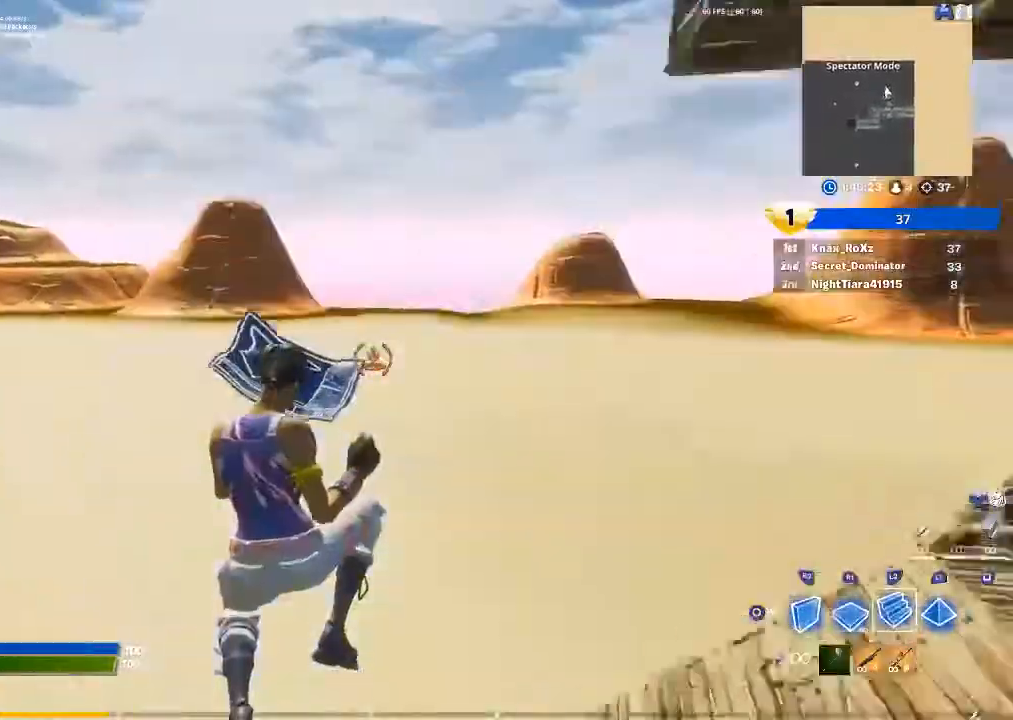
{"buttons": [], "left_stick": "up", "right_stick": "center", "events": [[67, "CIRCLE", "down"], [67, "L2", "up"], [133, "left_stick", "up"], [167, "CIRCLE", "up"], [300, "right_stick", "left"], [500, "right_stick", "center"]]}
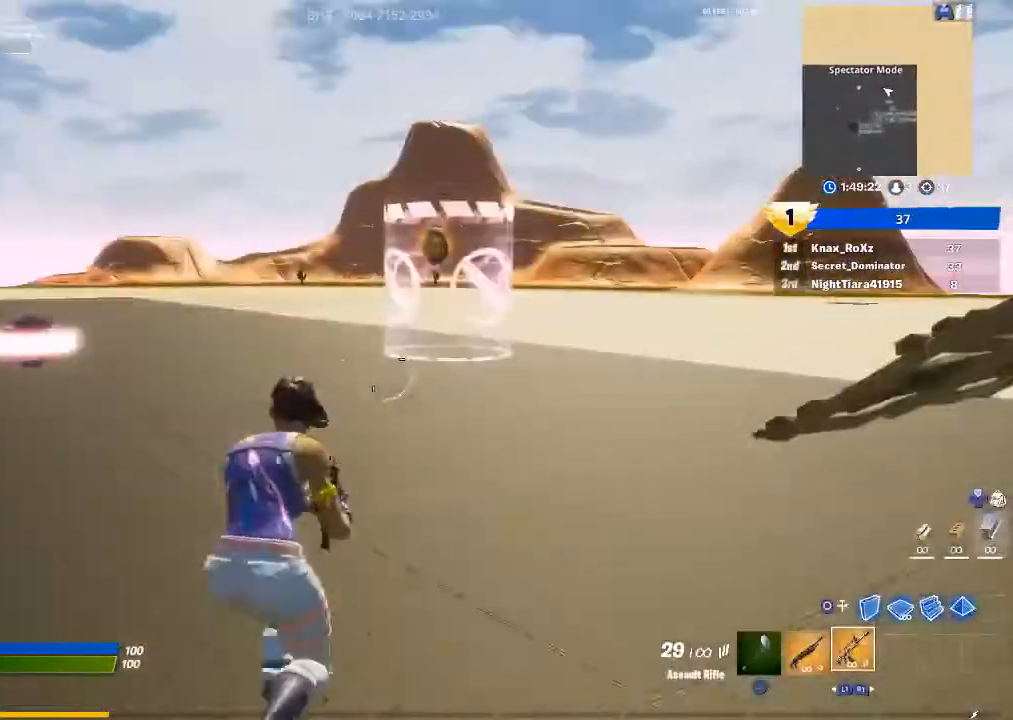
{"buttons": [], "left_stick": "up", "right_stick": "center", "events": [[33, "SQUARE", "down"], [133, "SQUARE", "up"], [233, "right_stick", "left"], [467, "right_stick", "center"]]}
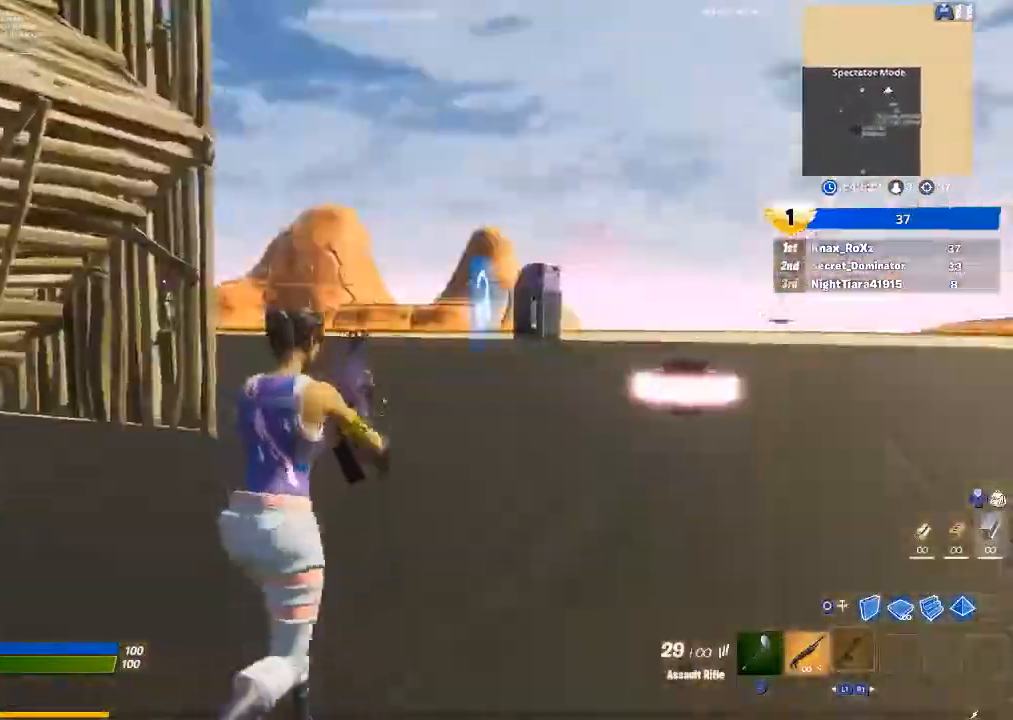
{"buttons": [], "left_stick": "up-right", "right_stick": "up-left", "events": [[100, "right_stick", "left"], [267, "right_stick", "center"], [367, "left_stick", "up-right"], [467, "right_stick", "up-left"]]}
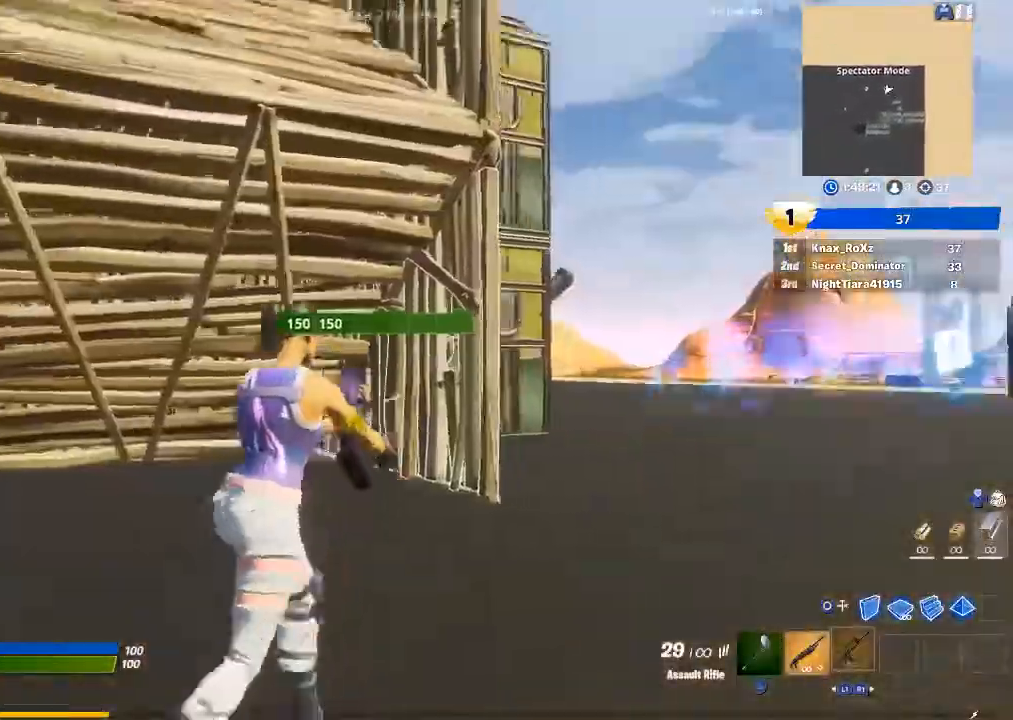
{"buttons": [], "left_stick": "up-right", "right_stick": "center", "events": [[133, "R3", "down"], [167, "right_stick", "center"], [200, "R3", "up"], [300, "R3", "down"], [367, "R3", "up"]]}
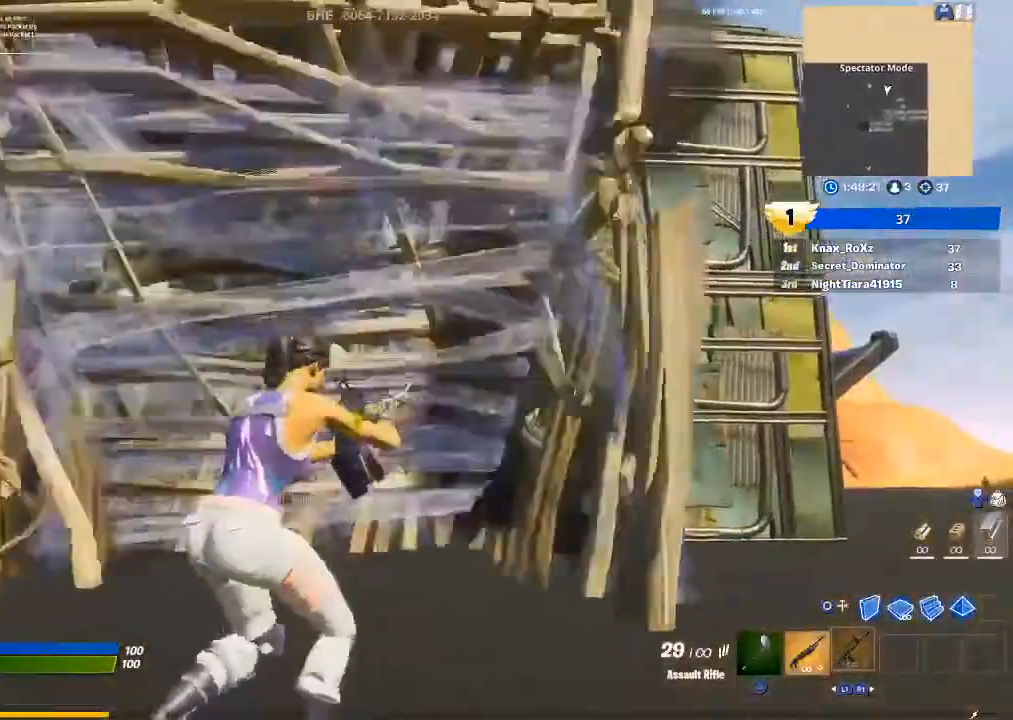
{"buttons": [], "left_stick": "up-right", "right_stick": "down-left", "events": [[400, "right_stick", "down-left"]]}
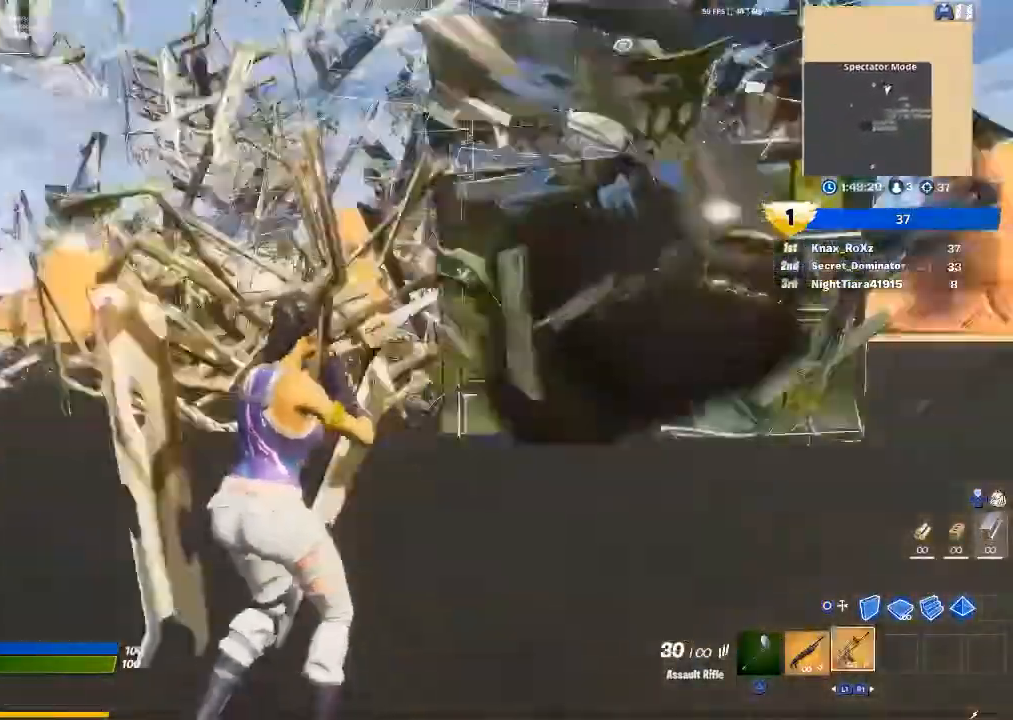
{"buttons": [], "left_stick": "up-right", "right_stick": "center", "events": [[33, "right_stick", "center"], [133, "L1", "down"], [267, "L1", "up"]]}
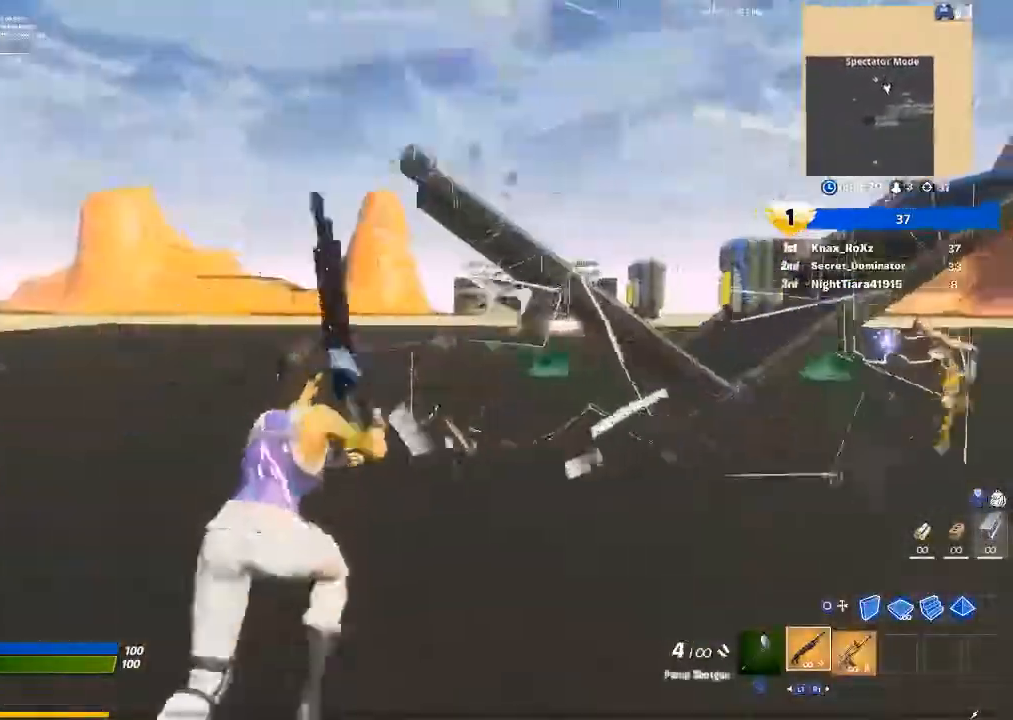
{"buttons": [], "left_stick": "up-right", "right_stick": "right", "events": [[33, "right_stick", "right"], [167, "right_stick", "center"], [433, "right_stick", "right"]]}
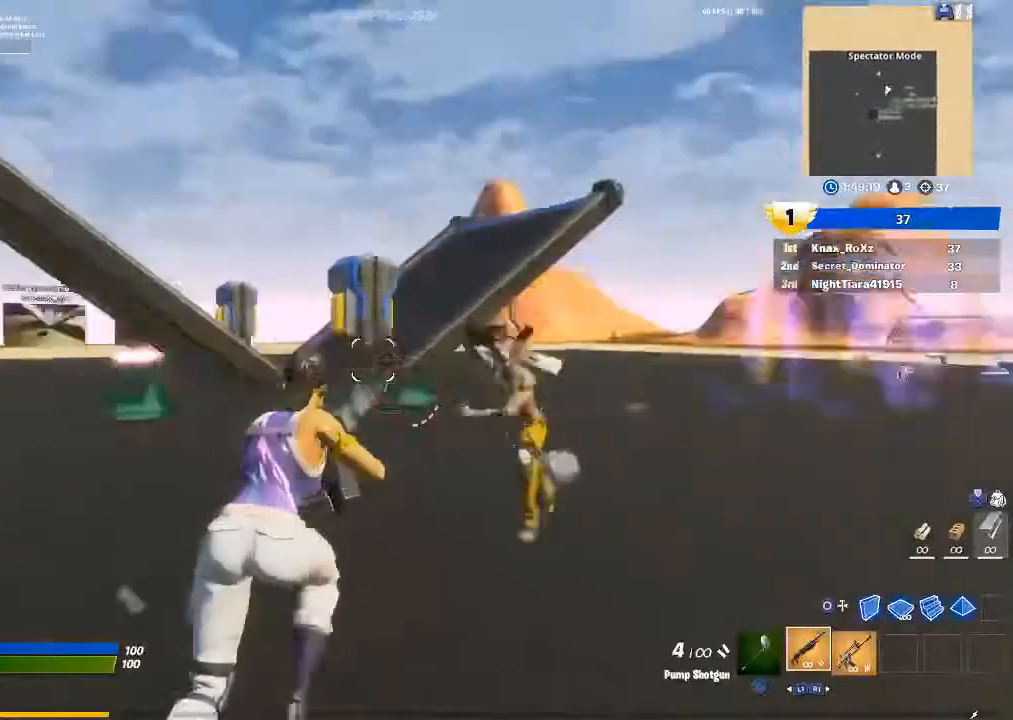
{"buttons": [], "left_stick": "left", "right_stick": "right", "events": [[167, "left_stick", "up-left"], [200, "right_stick", "up-right"], [300, "left_stick", "left"], [367, "R2", "down"], [367, "right_stick", "right"], [500, "R2", "up"]]}
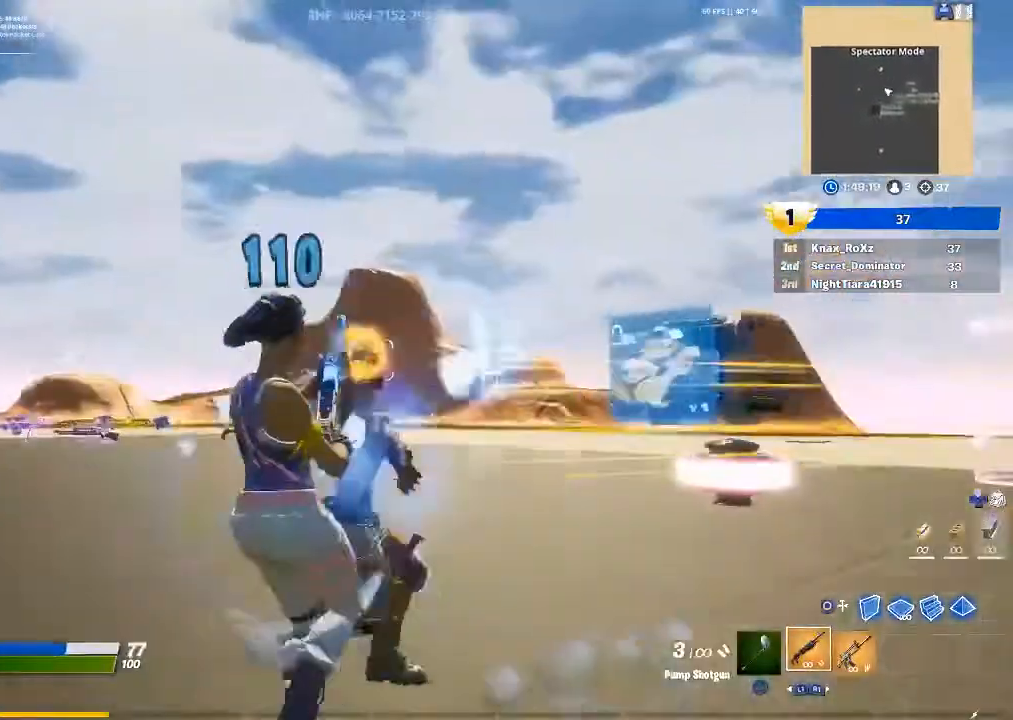
{"buttons": ["R2"], "left_stick": "left", "right_stick": "down-left", "events": [[100, "R1", "down"], [200, "R1", "up"], [433, "R2", "down"], [467, "right_stick", "down-left"]]}
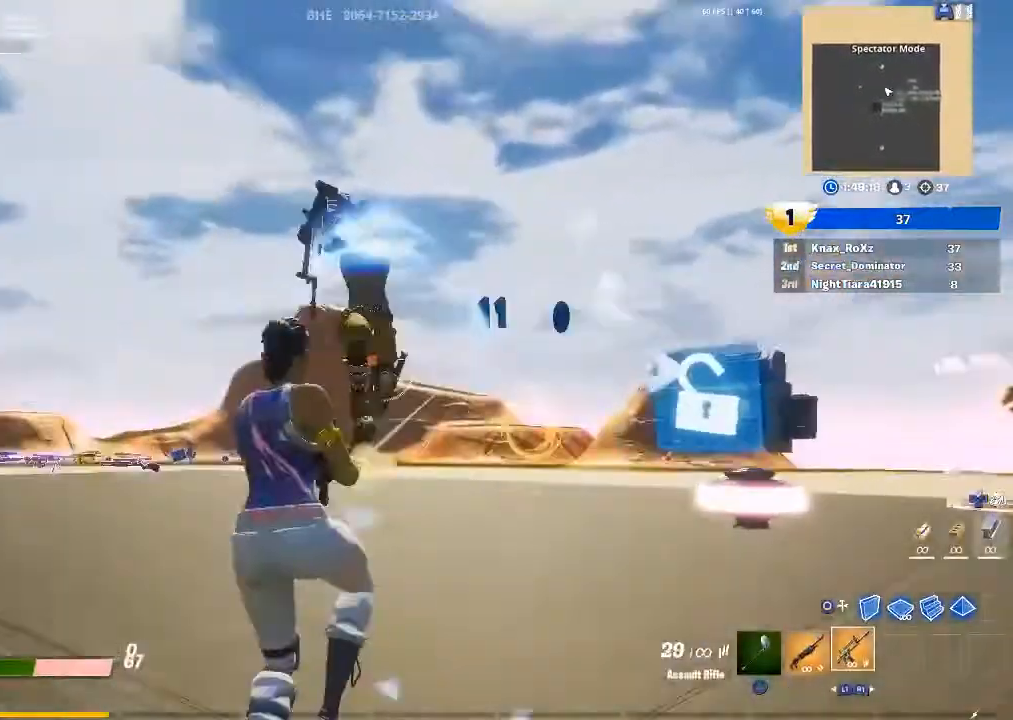
{"buttons": ["R2"], "left_stick": "left", "right_stick": "down-right", "events": [[100, "right_stick", "center"], [233, "right_stick", "up-left"], [367, "right_stick", "up-right"], [467, "right_stick", "down-right"]]}
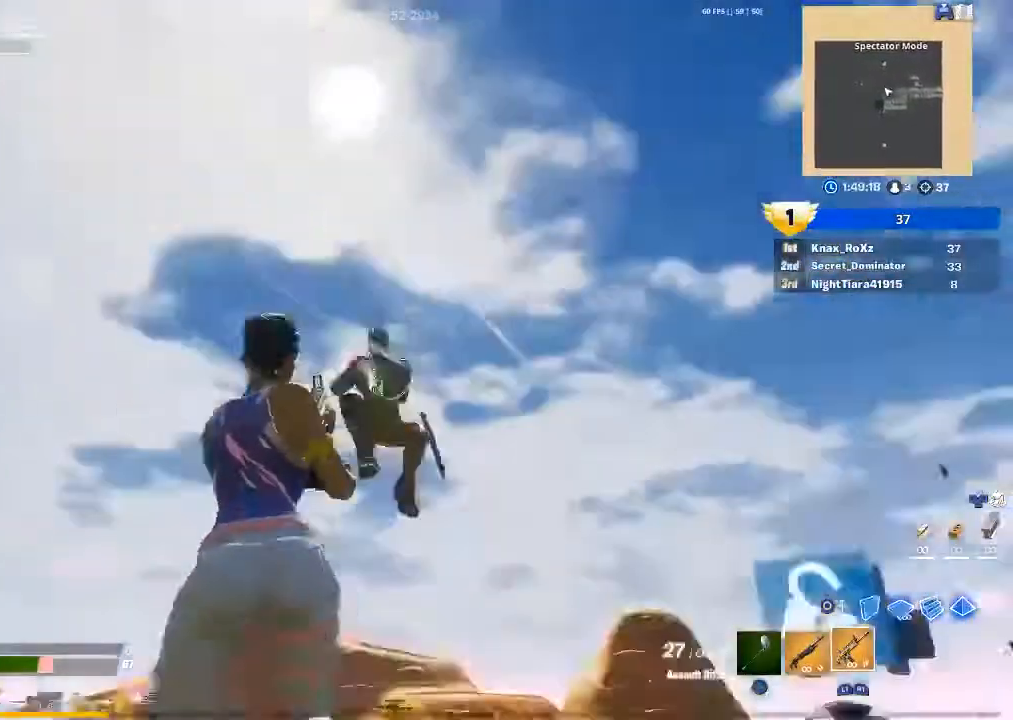
{"buttons": ["R2"], "left_stick": "left", "right_stick": "center", "events": [[67, "right_stick", "down"], [167, "right_stick", "center"], [333, "right_stick", "right"], [500, "right_stick", "center"]]}
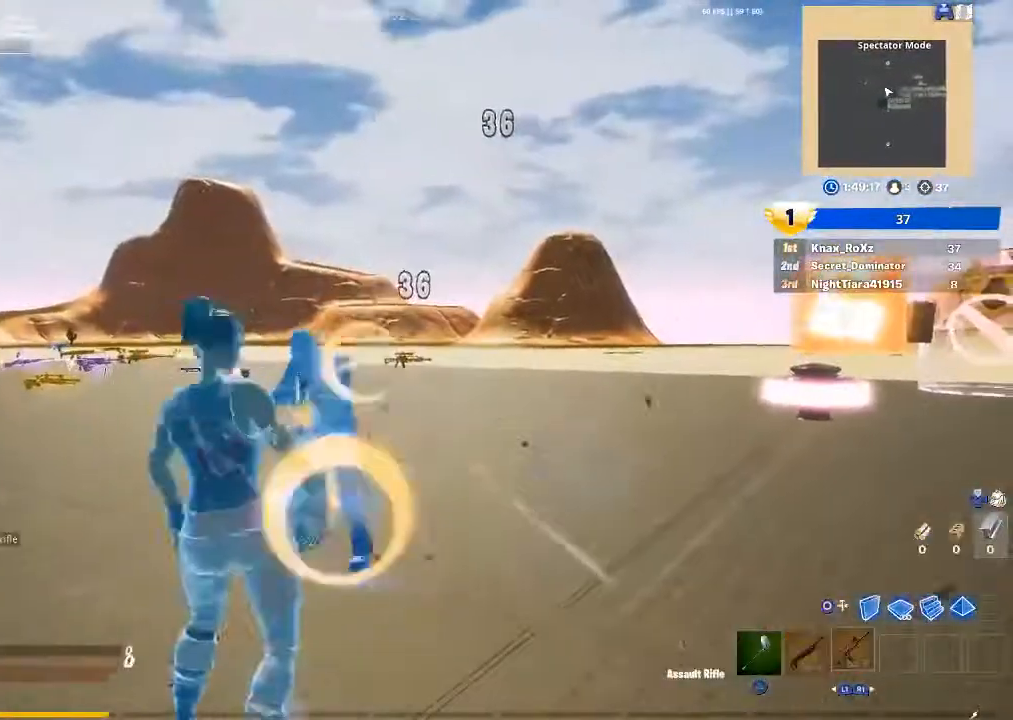
{"buttons": [], "left_stick": "center", "right_stick": "center", "events": [[133, "right_stick", "up"], [233, "right_stick", "center"], [433, "R2", "up"], [467, "left_stick", "center"]]}